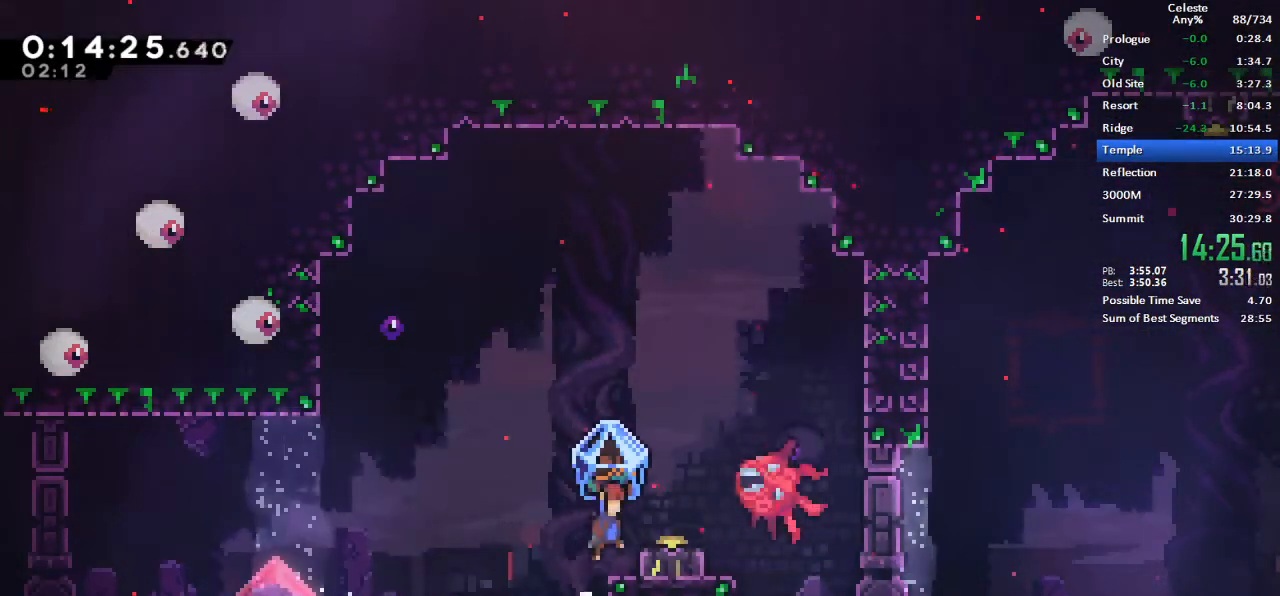
Gameplay with keyboard; each line is a JSON object with the keys held at the frame after it. "events" lists presses ("down") and releases ("up") of "dash", "demo", "down", "grab", "jump", "left", "menu", "retry", "right", "space", "talk" and "up" between this image and that frame as [ms after this image, input, new state], when the widget could be followed in between. No other keys are recorded. Mouse input is not recorded. Key names are as the overlay labels them; some are game actions (e.g. jump) rather than physical keys.
{"keys": ["left"], "events": [[33, "right", "up"], [83, "jump", "up"], [133, "down", "down"], [133, "grab", "up"], [133, "right", "down"], [217, "dash", "down"], [367, "dash", "up"], [367, "down", "up"], [367, "left", "down"], [367, "right", "up"]]}
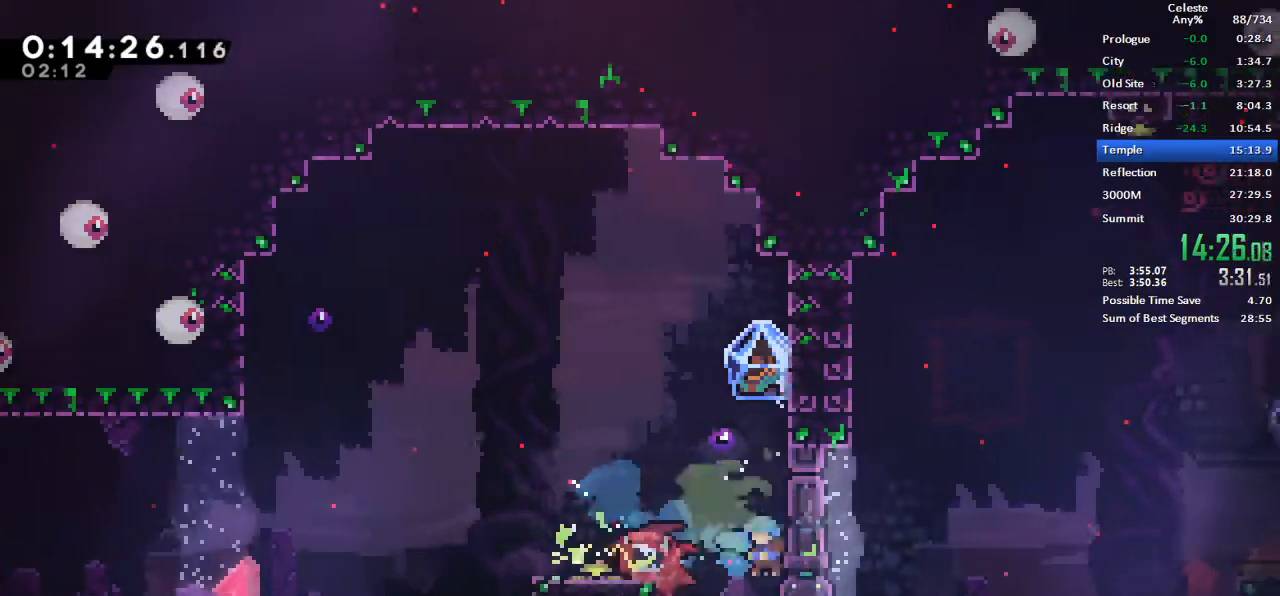
{"keys": ["dash", "down", "jump", "right"], "events": [[433, "dash", "down"], [433, "down", "down"], [467, "jump", "down"], [467, "left", "up"], [467, "right", "down"]]}
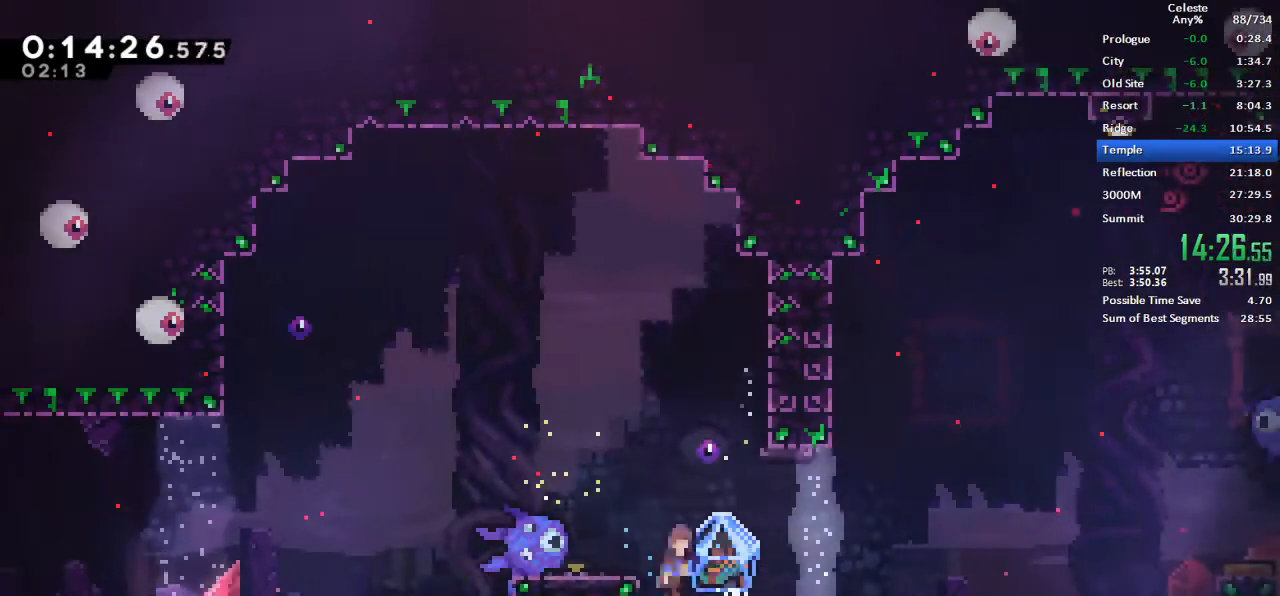
{"keys": ["grab", "jump", "right"], "events": [[17, "grab", "down"], [117, "dash", "up"], [117, "down", "up"], [117, "jump", "up"], [433, "jump", "down"]]}
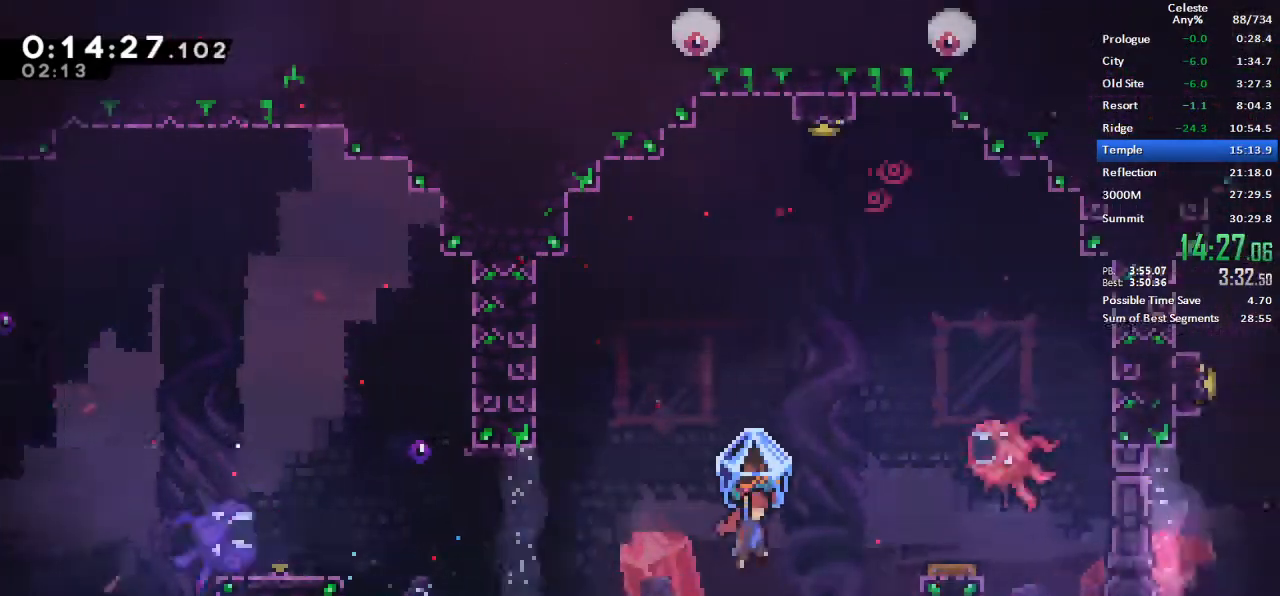
{"keys": ["left"], "events": [[83, "grab", "up"], [83, "jump", "up"], [150, "left", "down"], [183, "right", "up"]]}
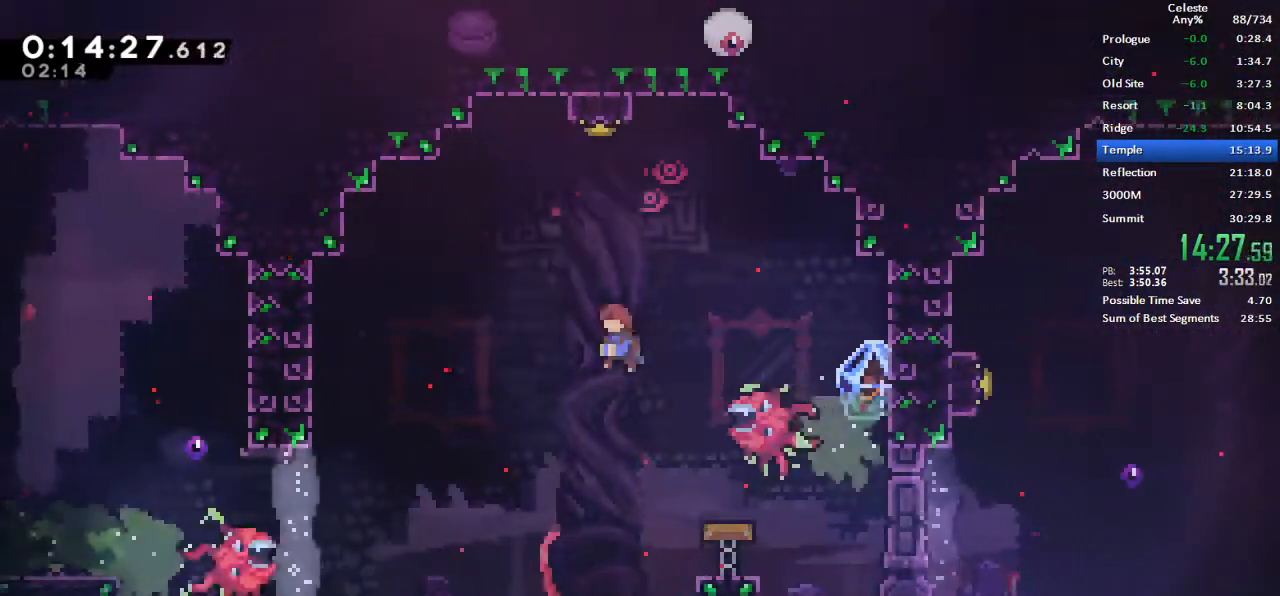
{"keys": ["dash", "right"], "events": [[100, "left", "up"], [150, "up", "down"], [183, "dash", "down"], [467, "right", "down"], [467, "up", "up"]]}
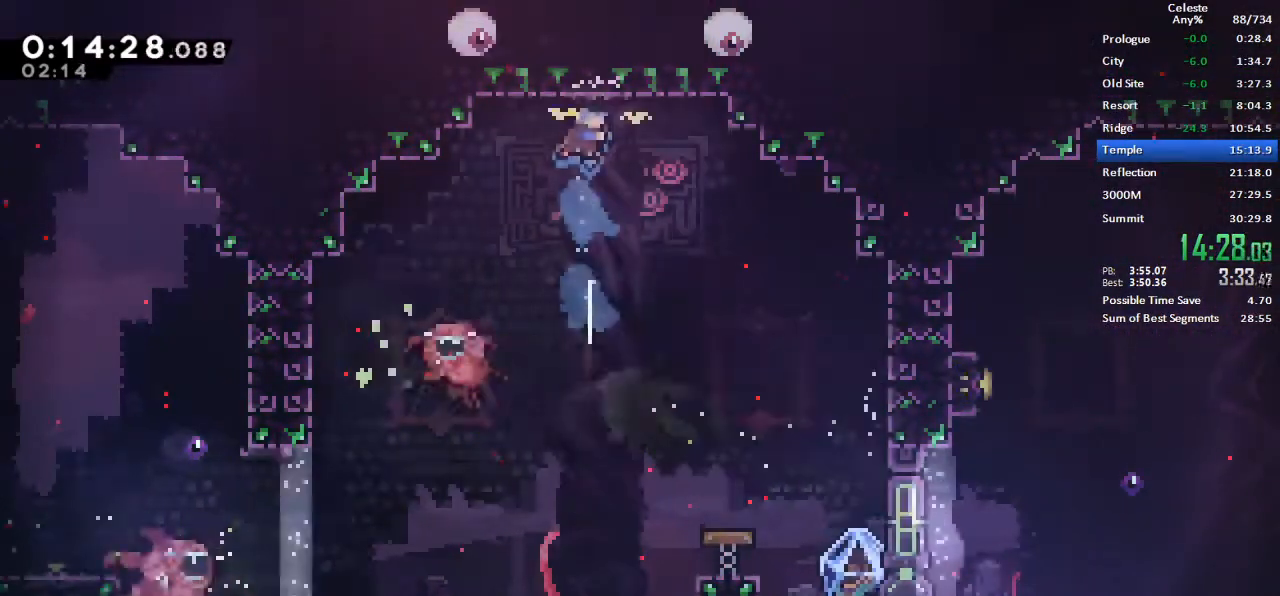
{"keys": ["down", "right"], "events": [[17, "dash", "up"], [67, "down", "down"]]}
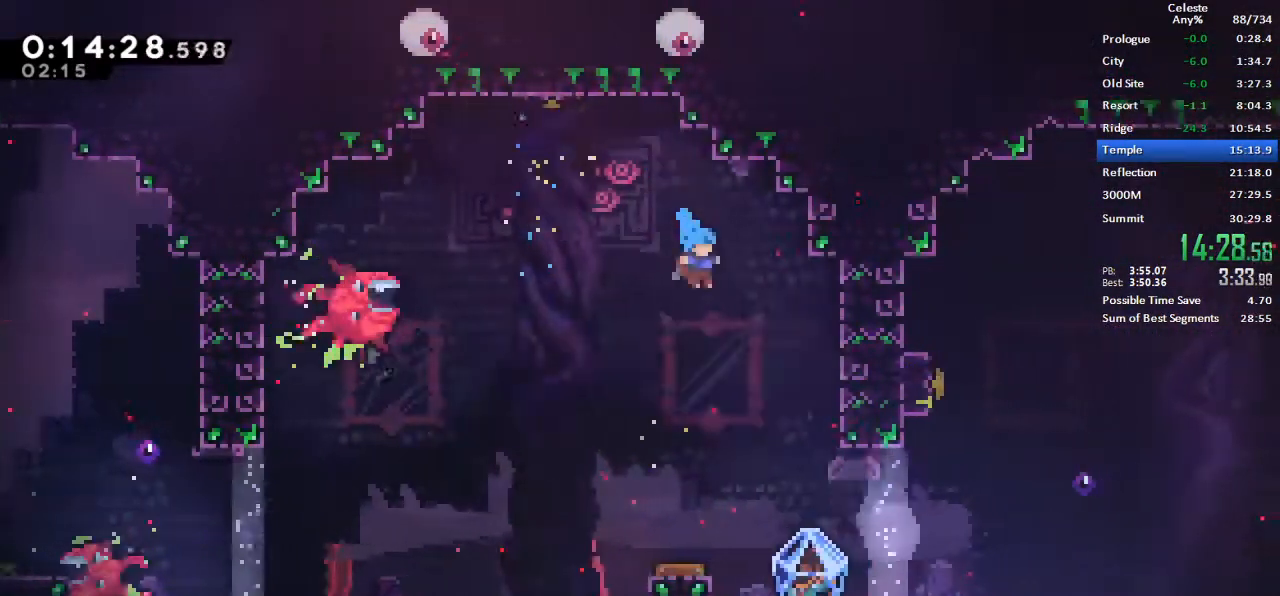
{"keys": ["dash", "grab", "right"], "events": [[83, "right", "up"], [367, "dash", "down"], [367, "right", "down"], [417, "down", "up"], [450, "grab", "down"]]}
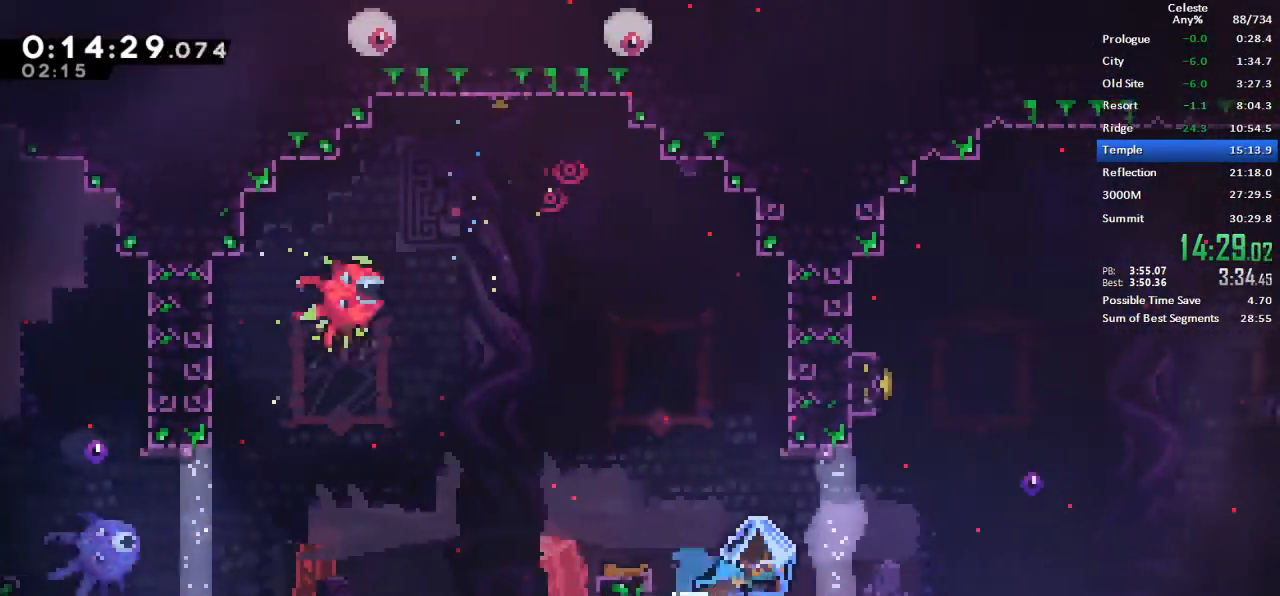
{"keys": ["jump", "right"], "events": [[50, "dash", "up"], [333, "grab", "up"], [433, "jump", "down"]]}
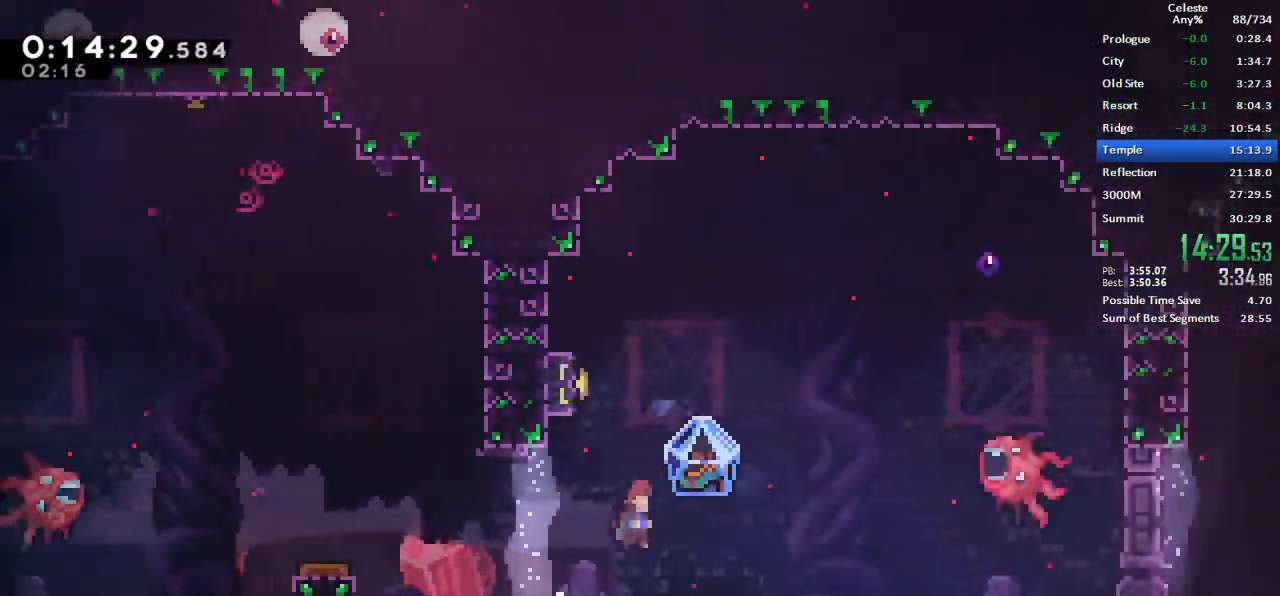
{"keys": [], "events": [[167, "jump", "up"], [200, "dash", "down"], [200, "left", "down"], [200, "up", "down"], [250, "right", "up"], [450, "up", "up"], [483, "dash", "up"], [483, "left", "up"]]}
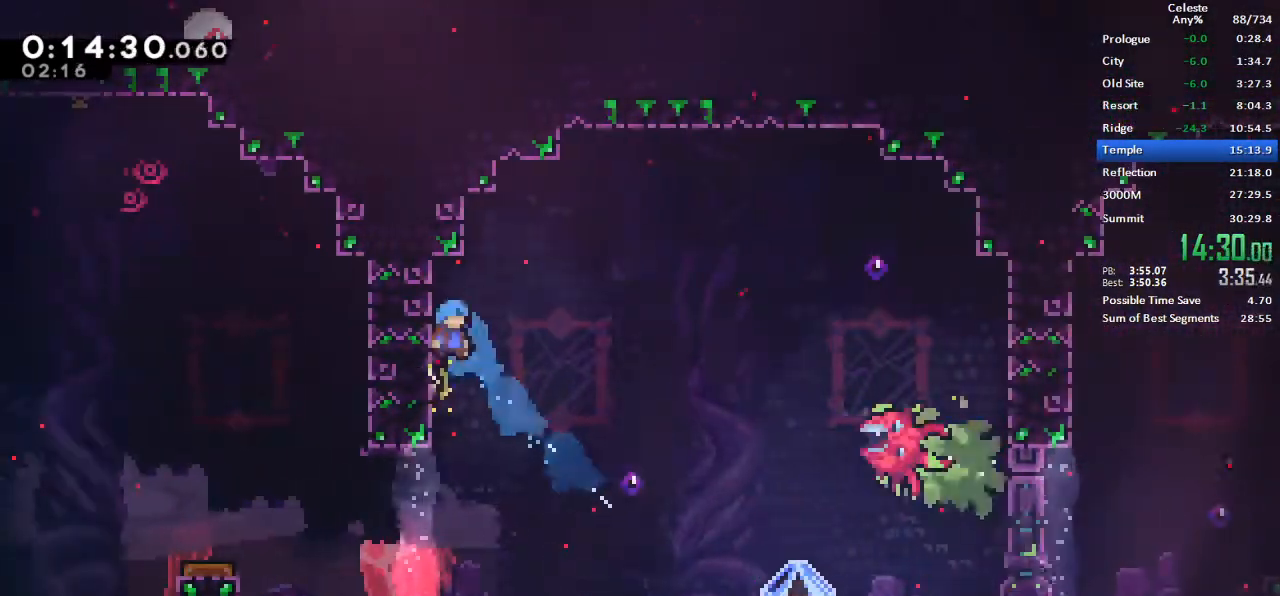
{"keys": ["down", "right"], "events": [[33, "down", "down"], [33, "right", "down"], [317, "right", "up"], [417, "right", "down"]]}
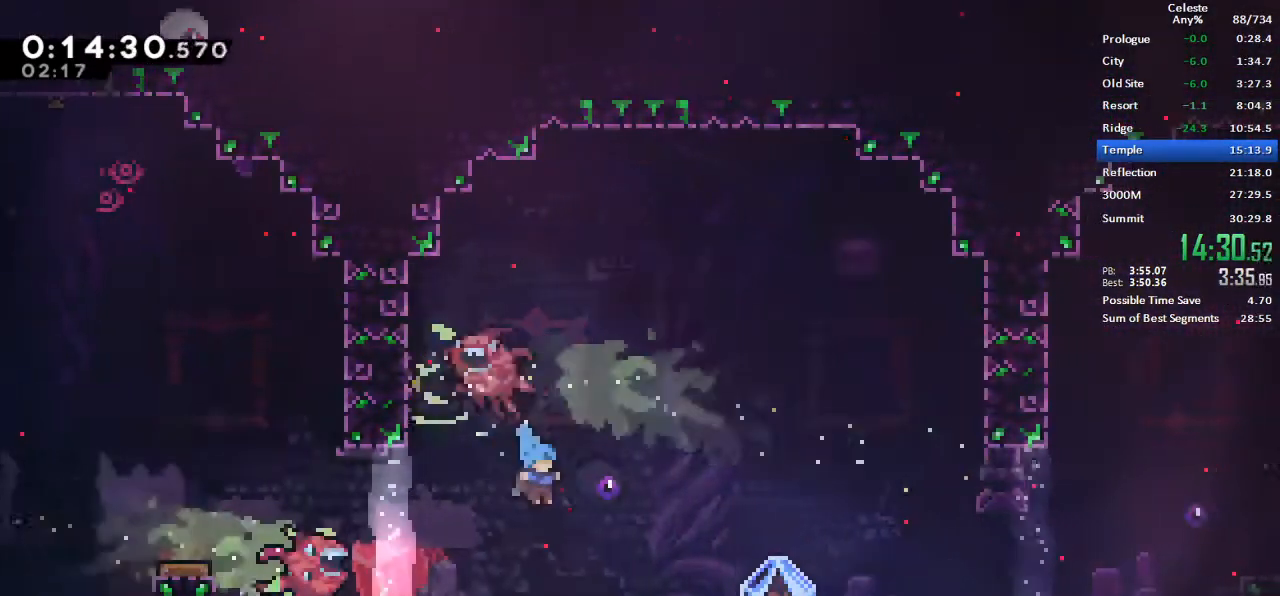
{"keys": ["grab", "right"], "events": [[150, "dash", "down"], [233, "jump", "down"], [283, "grab", "down"], [333, "dash", "up"], [333, "jump", "up"], [383, "down", "up"]]}
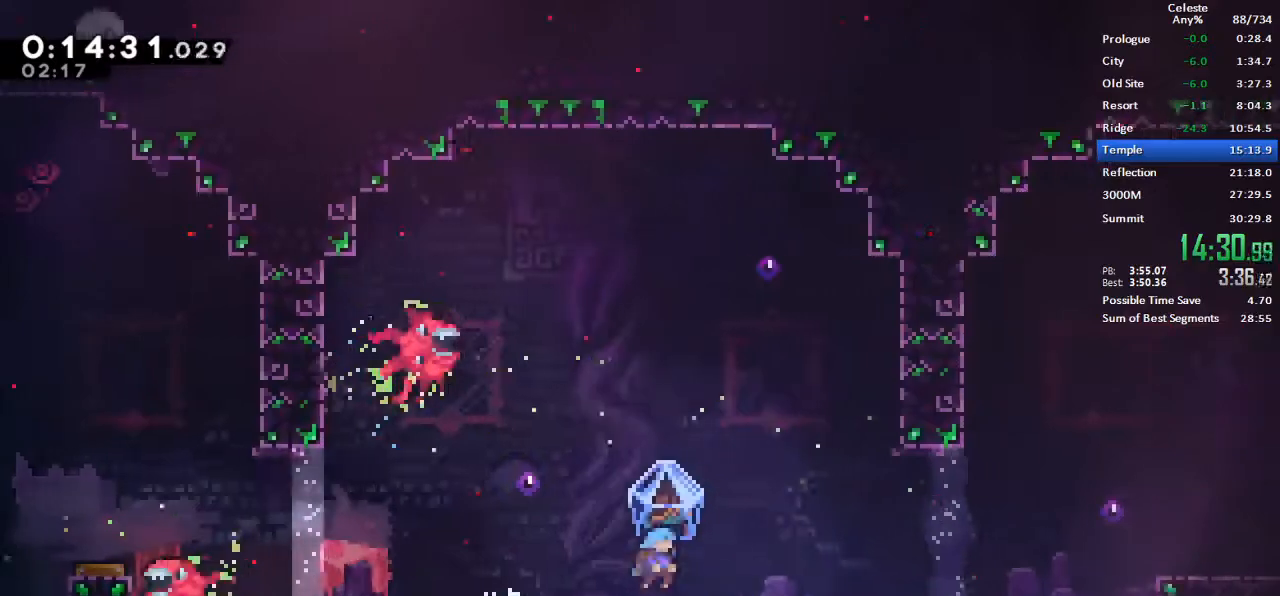
{"keys": ["grab", "jump", "right"], "events": [[250, "jump", "down"]]}
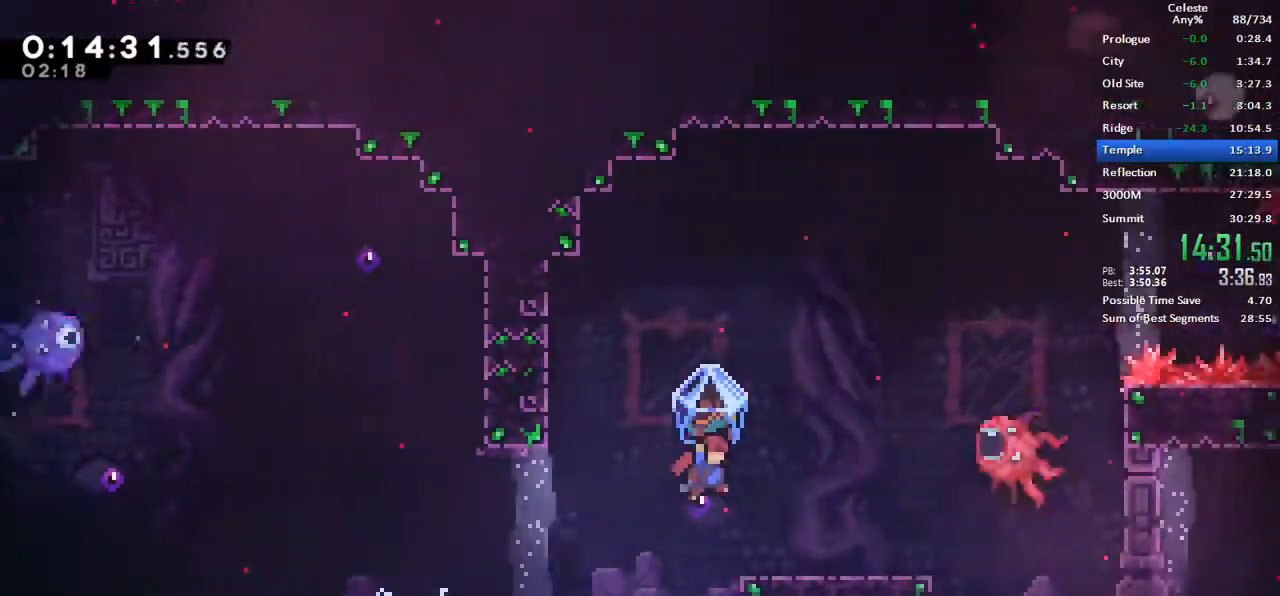
{"keys": ["dash", "grab", "right", "up"], "events": [[83, "up", "down"], [133, "dash", "down"], [133, "grab", "up"], [183, "jump", "up"], [217, "grab", "down"]]}
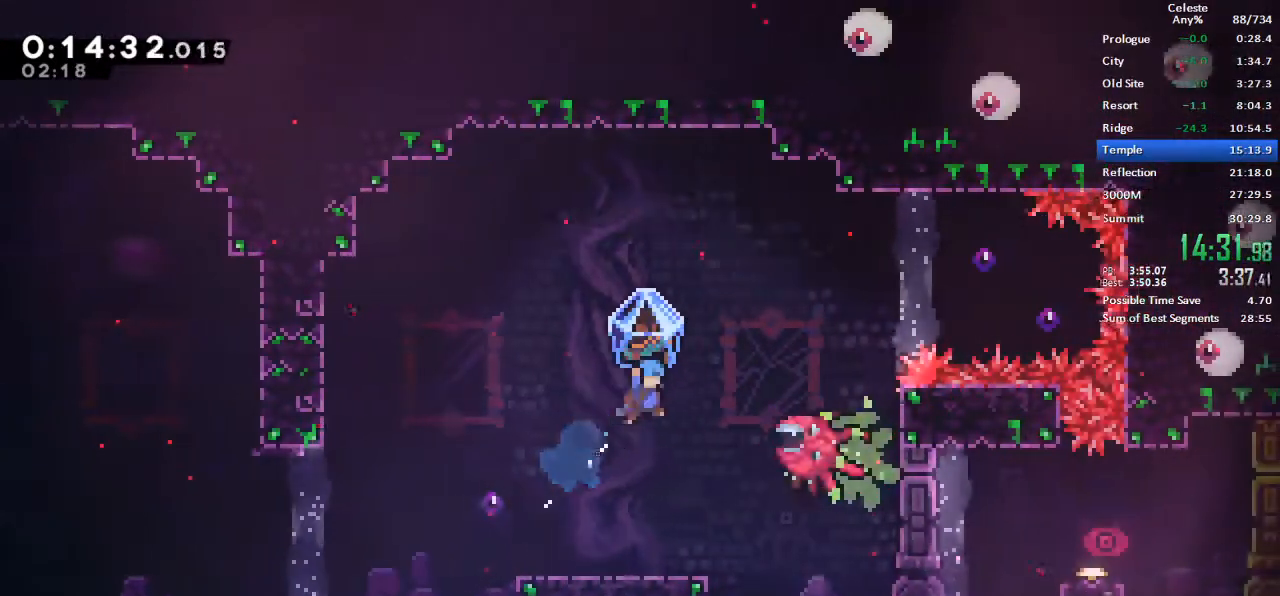
{"keys": ["right"], "events": [[383, "up", "up"], [433, "dash", "up"], [467, "grab", "up"]]}
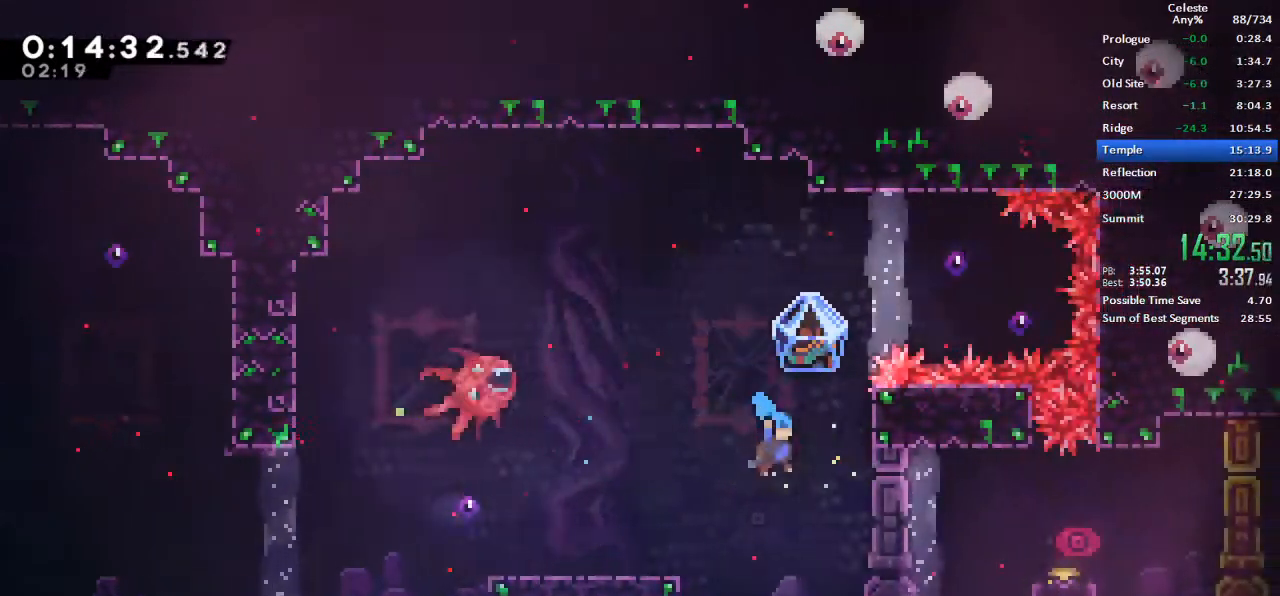
{"keys": [], "events": [[17, "right", "up"], [400, "left", "down"], [433, "left", "up"]]}
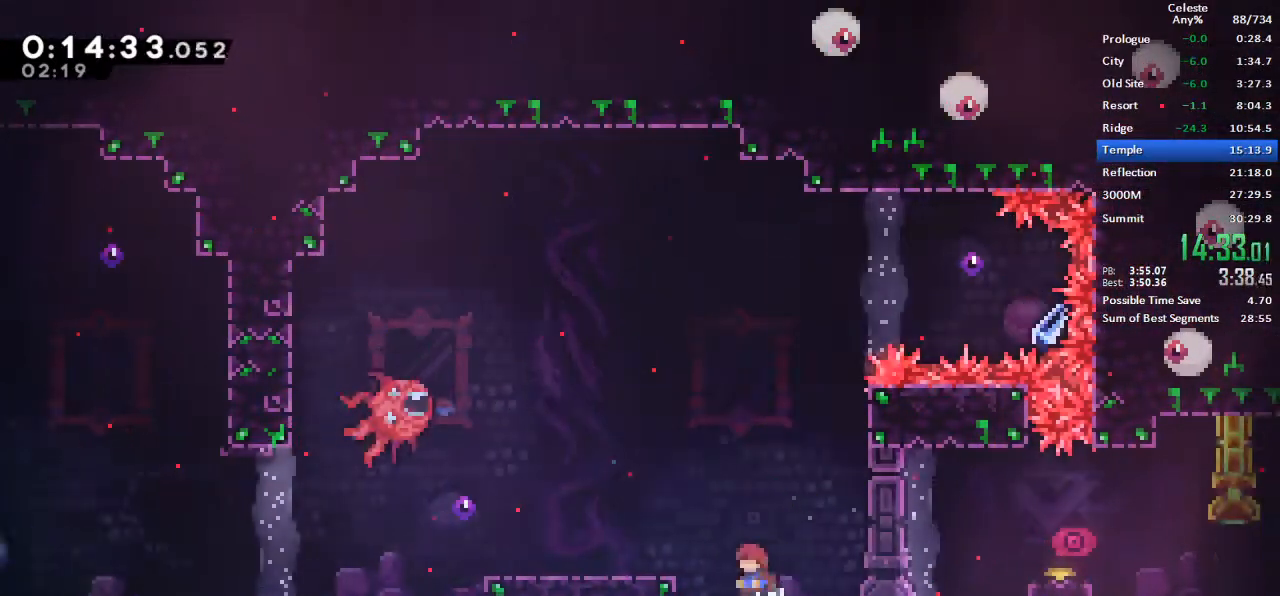
{"keys": ["down", "right"], "events": [[83, "right", "down"], [217, "right", "up"], [267, "down", "down"], [317, "right", "down"]]}
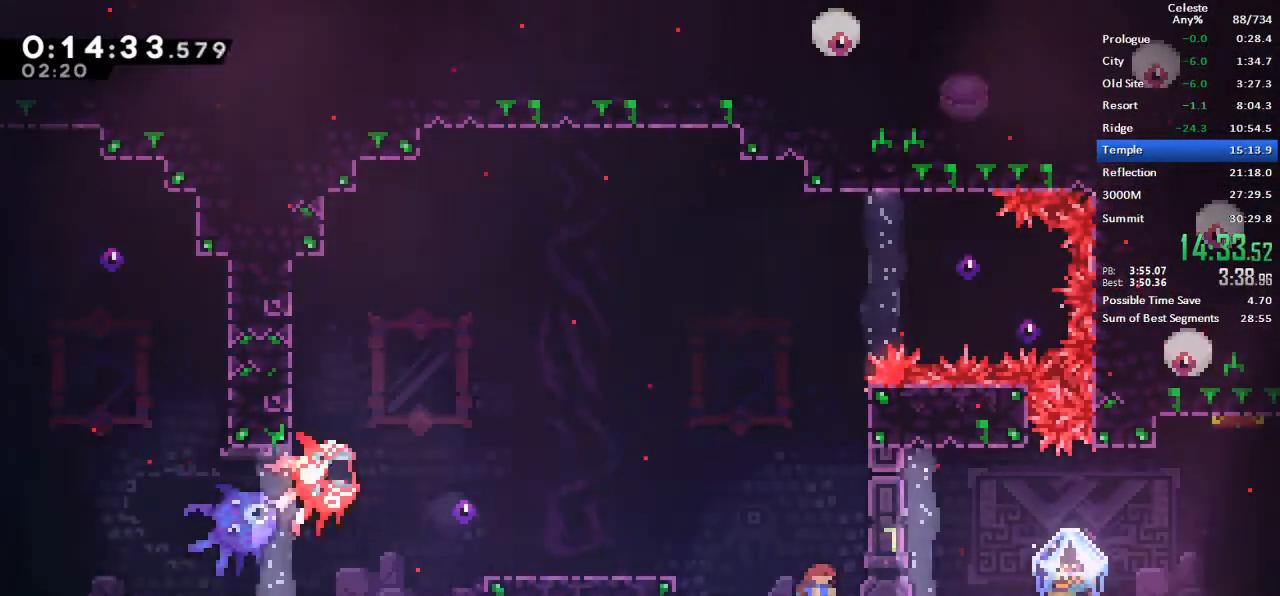
{"keys": ["dash", "down", "grab", "jump", "right"], "events": [[200, "dash", "down"], [333, "dash", "up"], [433, "dash", "down"], [433, "jump", "down"], [467, "grab", "down"]]}
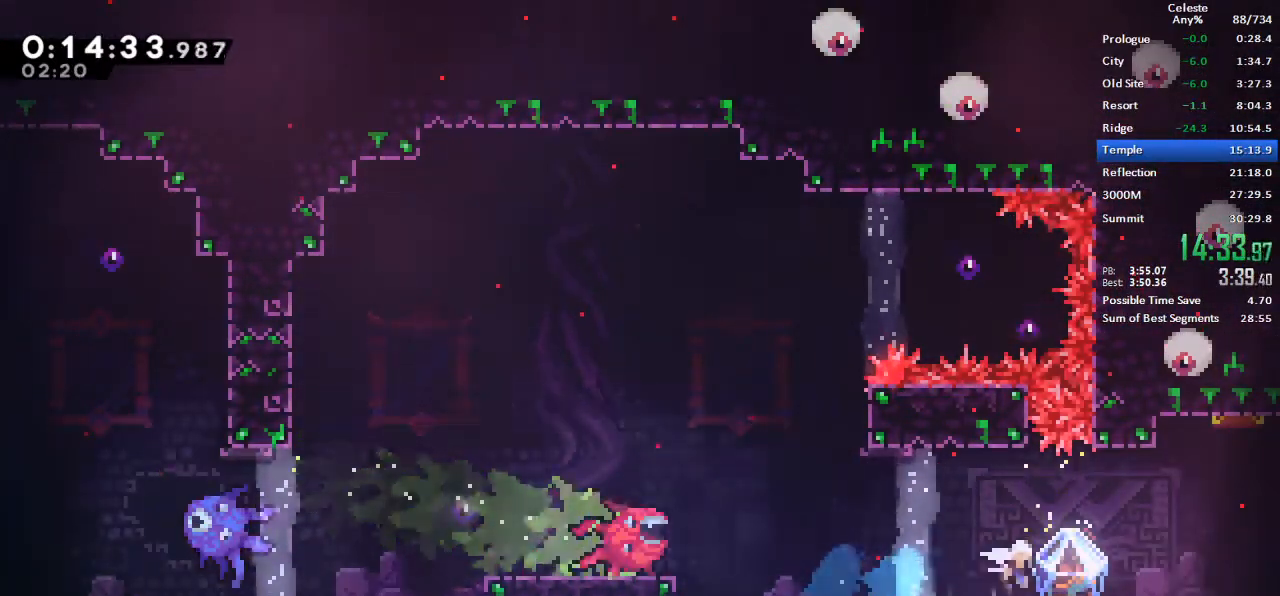
{"keys": ["grab", "right"], "events": [[217, "dash", "up"], [217, "down", "up"], [217, "jump", "up"]]}
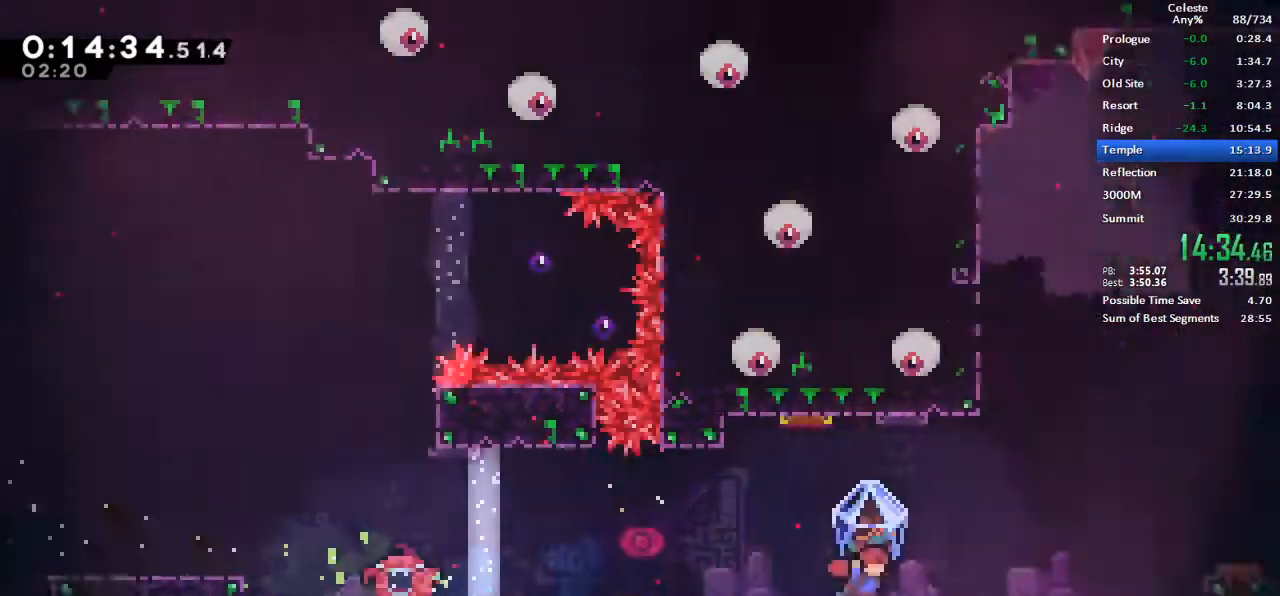
{"keys": ["grab", "right"], "events": []}
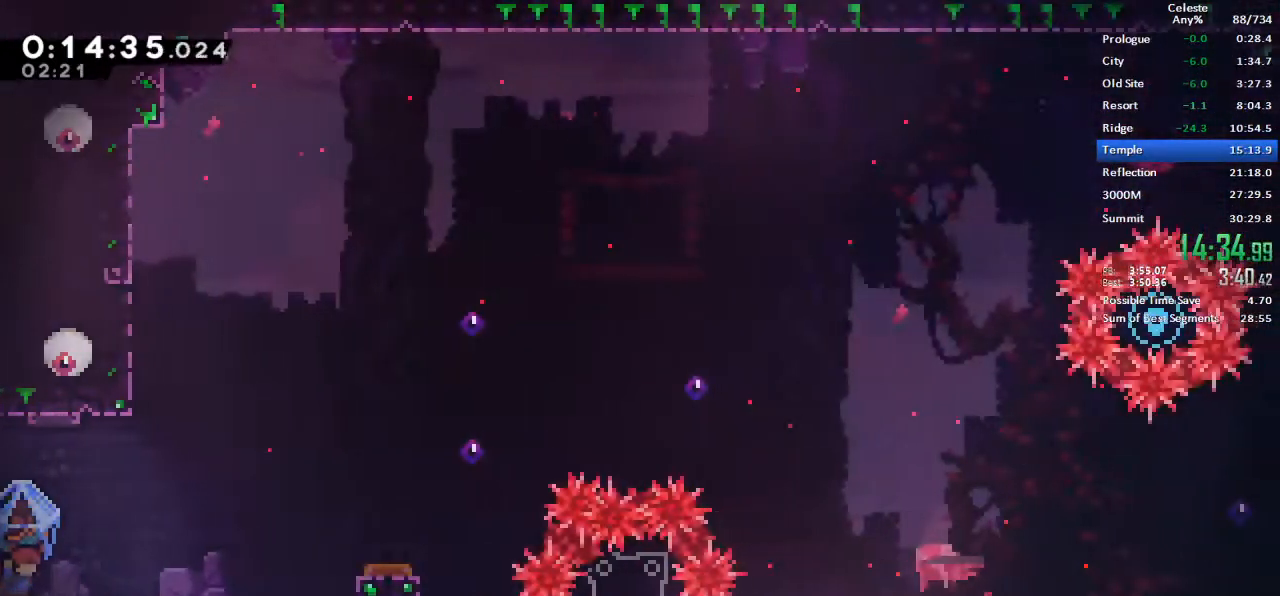
{"keys": ["right"], "events": [[333, "grab", "up"], [333, "jump", "down"], [383, "jump", "up"]]}
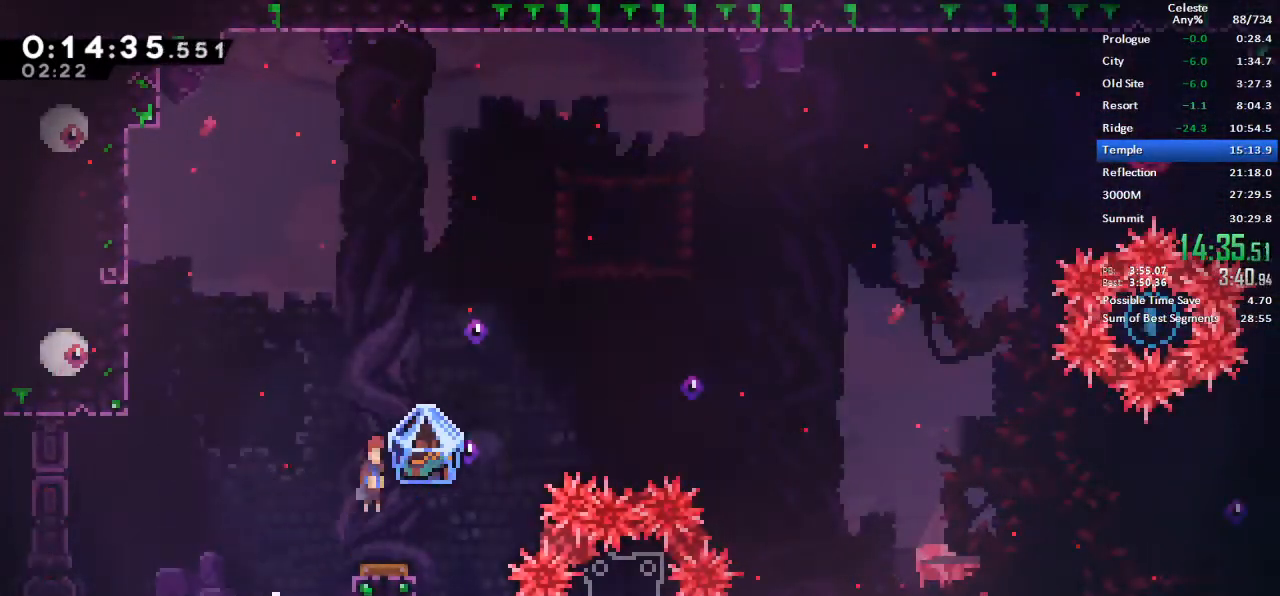
{"keys": ["dash", "right"], "events": [[17, "right", "up"], [350, "right", "down"], [400, "dash", "down"]]}